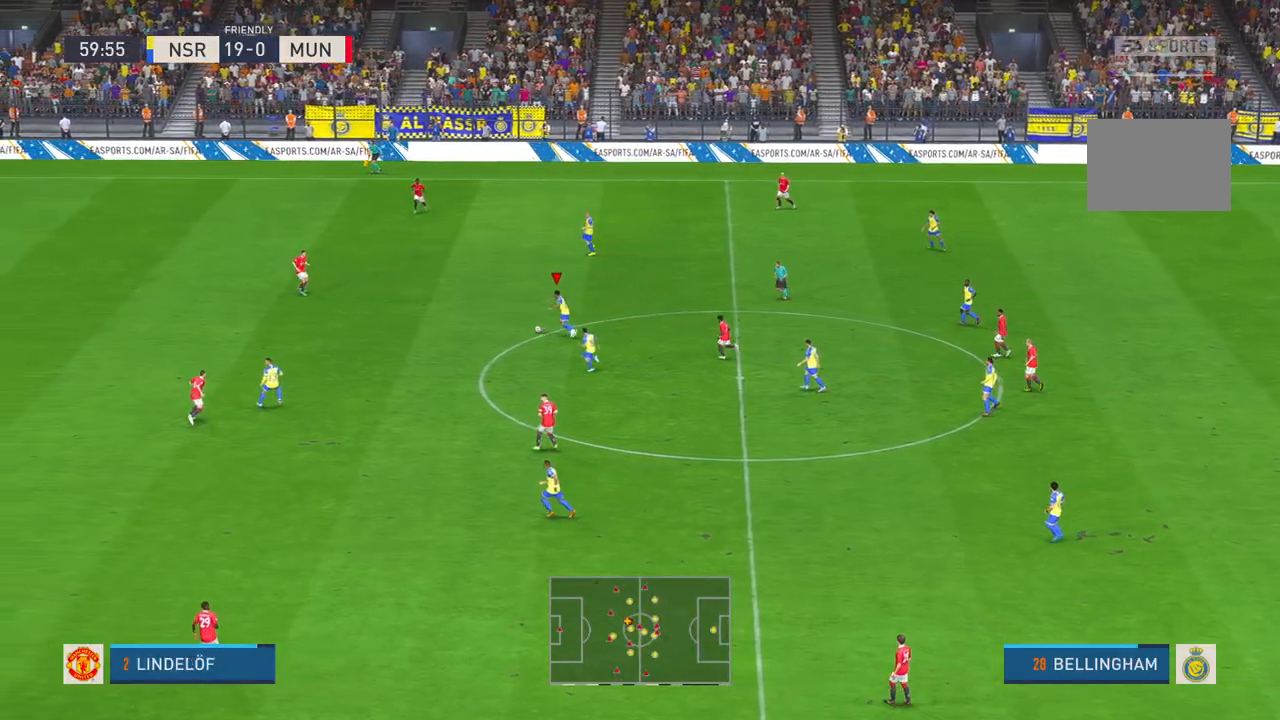
Gameplay with a controller (Xbox layout); each line is a JSON object with the inputs held at the frame after it. "events" lists button and stick changes between this image and that frame as [ms after this image, input, new state], when the widget could be followed in between. Not read: L3 R1 R2 R3.
{"buttons": [], "left_stick": "down-left", "right_stick": "center", "events": [[483, "left_stick", "down-left"]]}
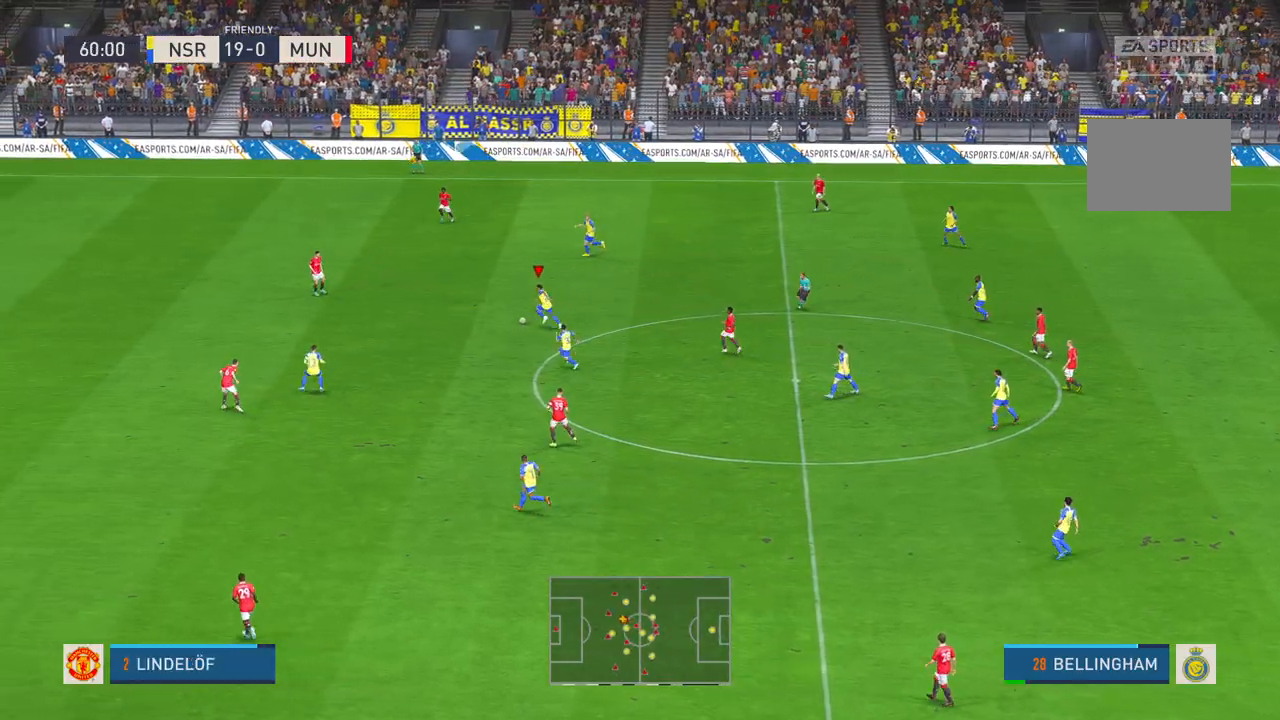
{"buttons": [], "left_stick": "down-left", "right_stick": "center", "events": []}
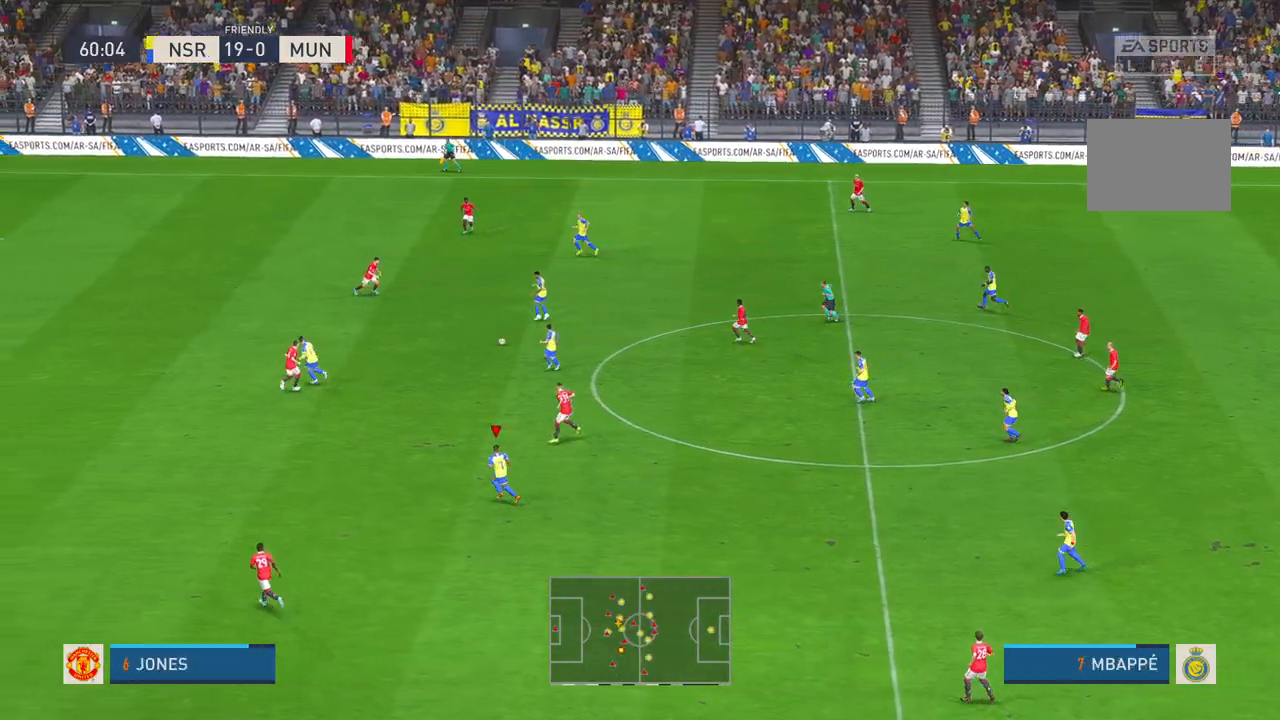
{"buttons": ["START"], "left_stick": "left", "right_stick": "center", "events": [[417, "B", "down"], [433, "left_stick", "left"], [467, "B", "up"], [467, "START", "down"]]}
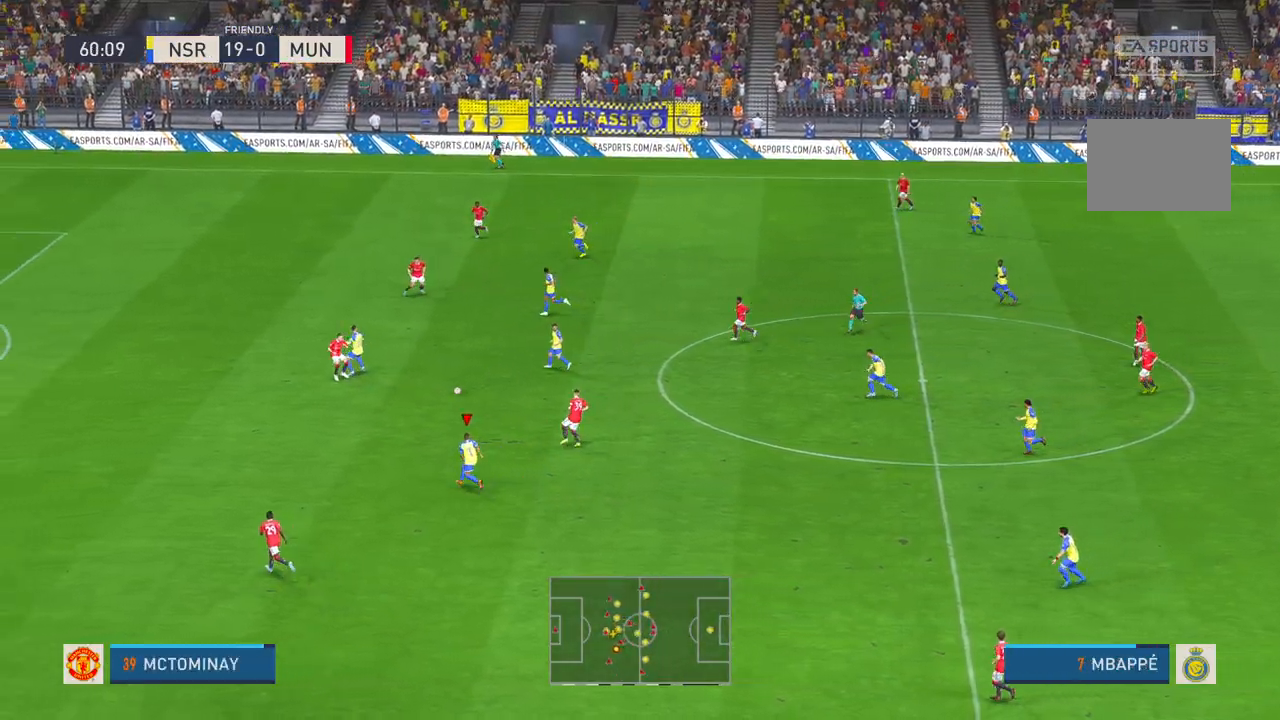
{"buttons": [], "left_stick": "left", "right_stick": "center", "events": [[33, "START", "up"], [200, "B", "down"], [250, "B", "up"]]}
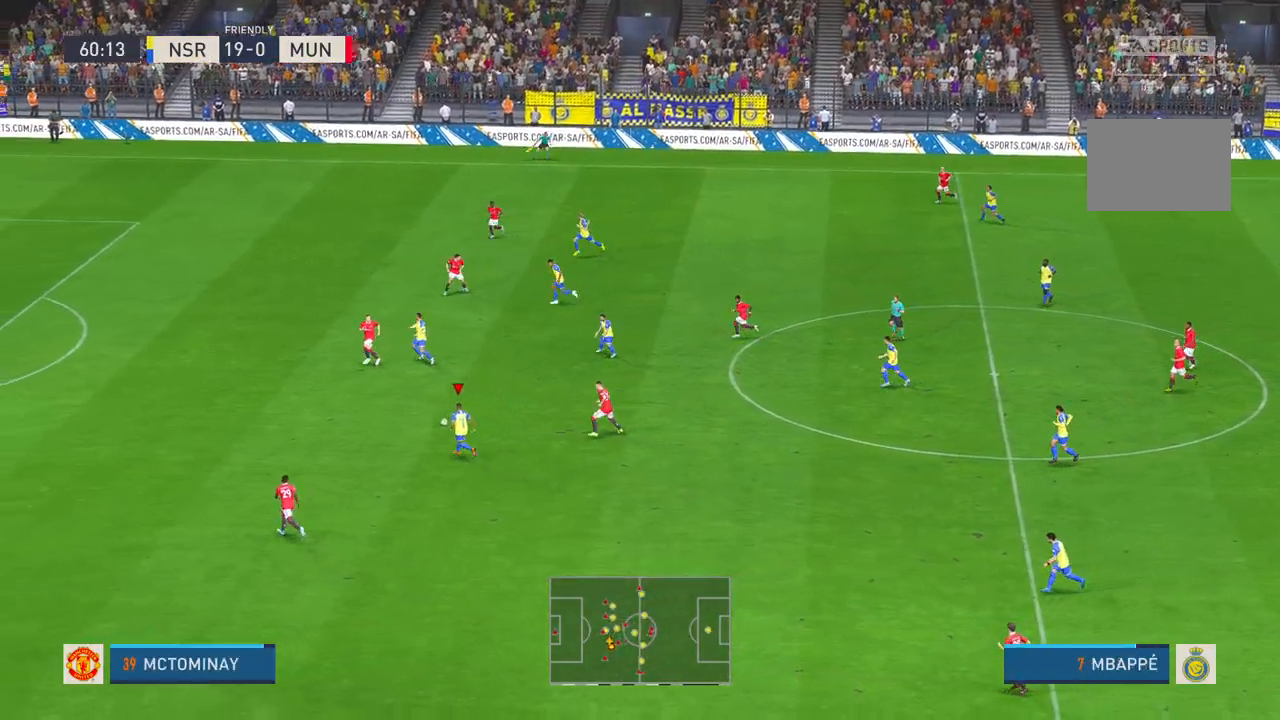
{"buttons": [], "left_stick": "left", "right_stick": "center", "events": []}
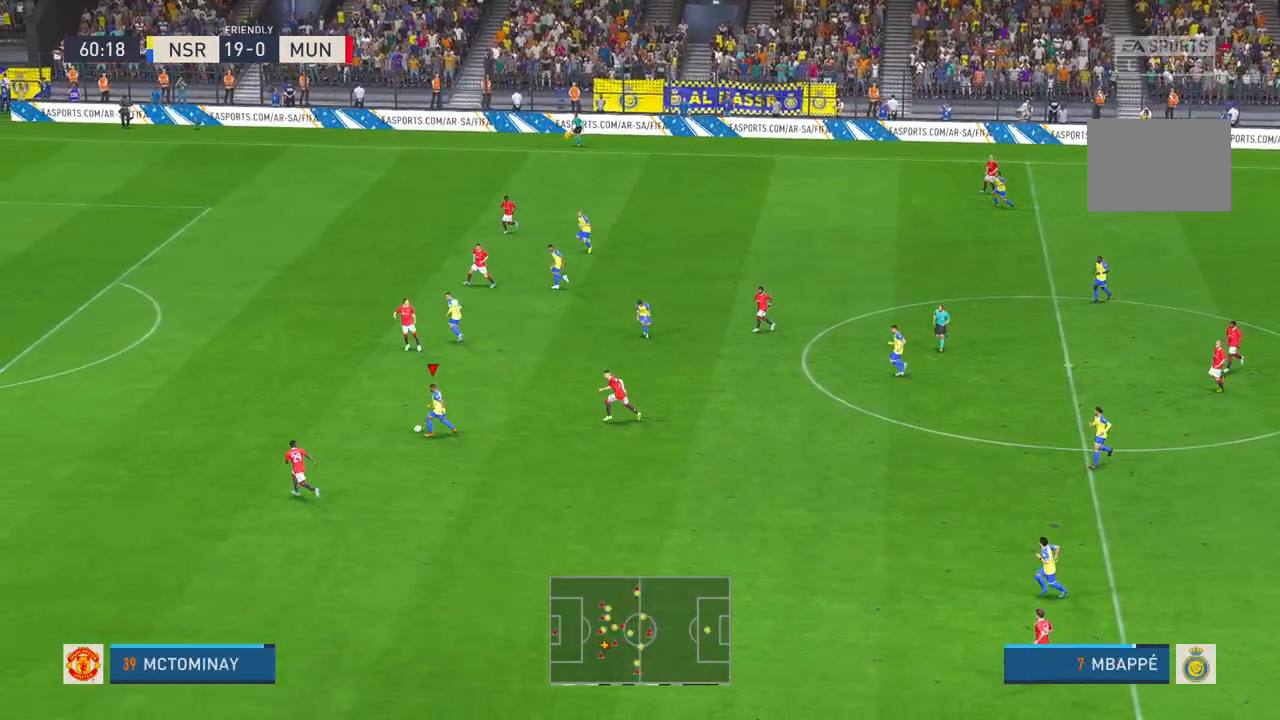
{"buttons": [], "left_stick": "left", "right_stick": "center", "events": []}
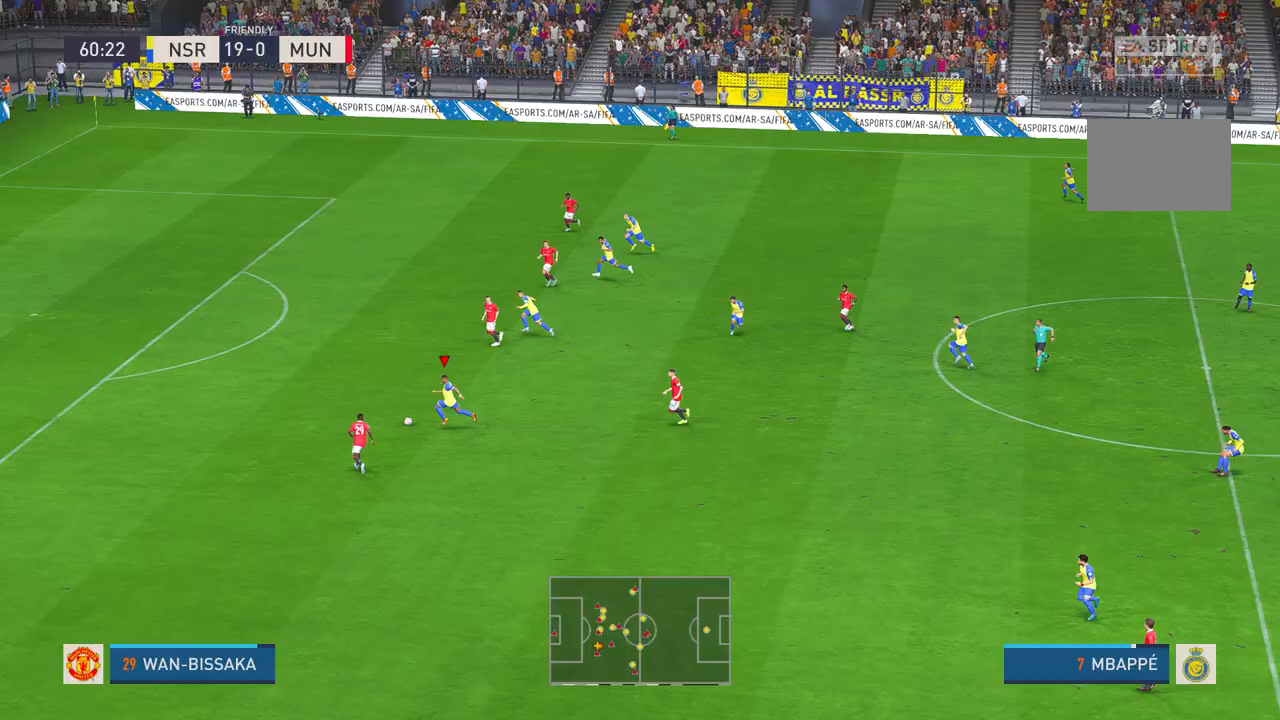
{"buttons": [], "left_stick": "up-left", "right_stick": "center", "events": [[100, "left_stick", "up-left"]]}
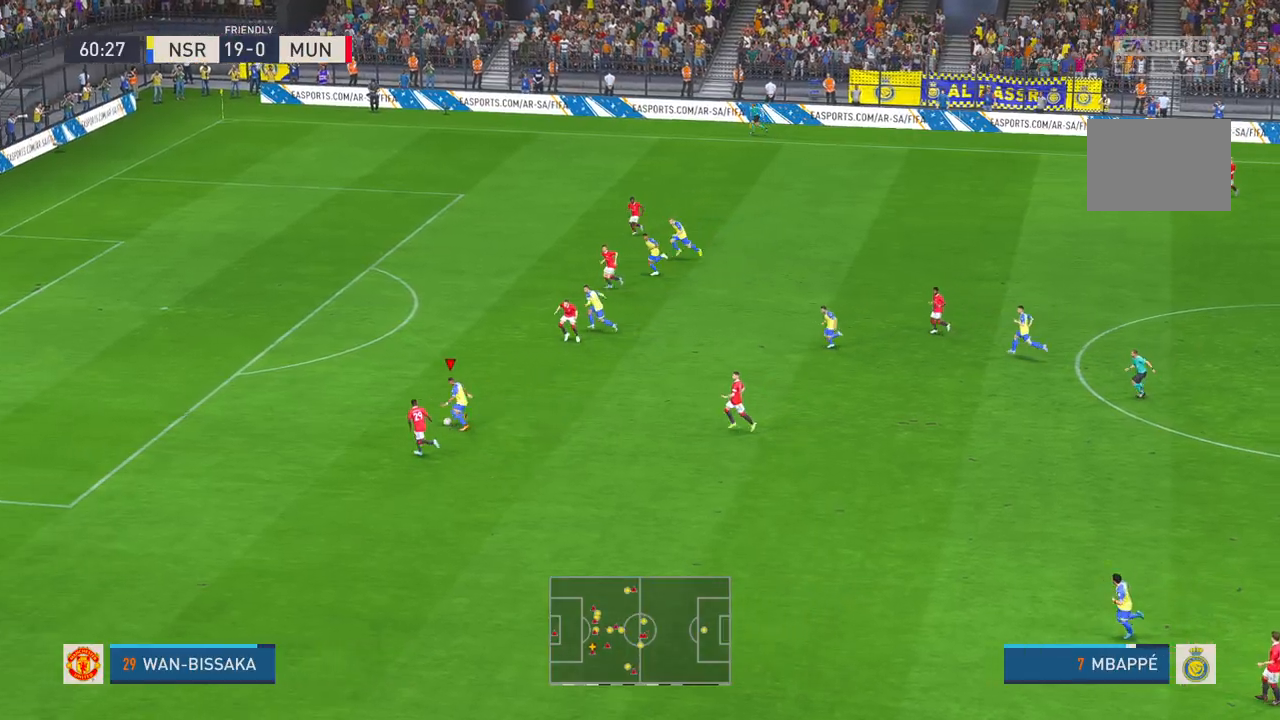
{"buttons": [], "left_stick": "up", "right_stick": "center", "events": [[183, "left_stick", "up"]]}
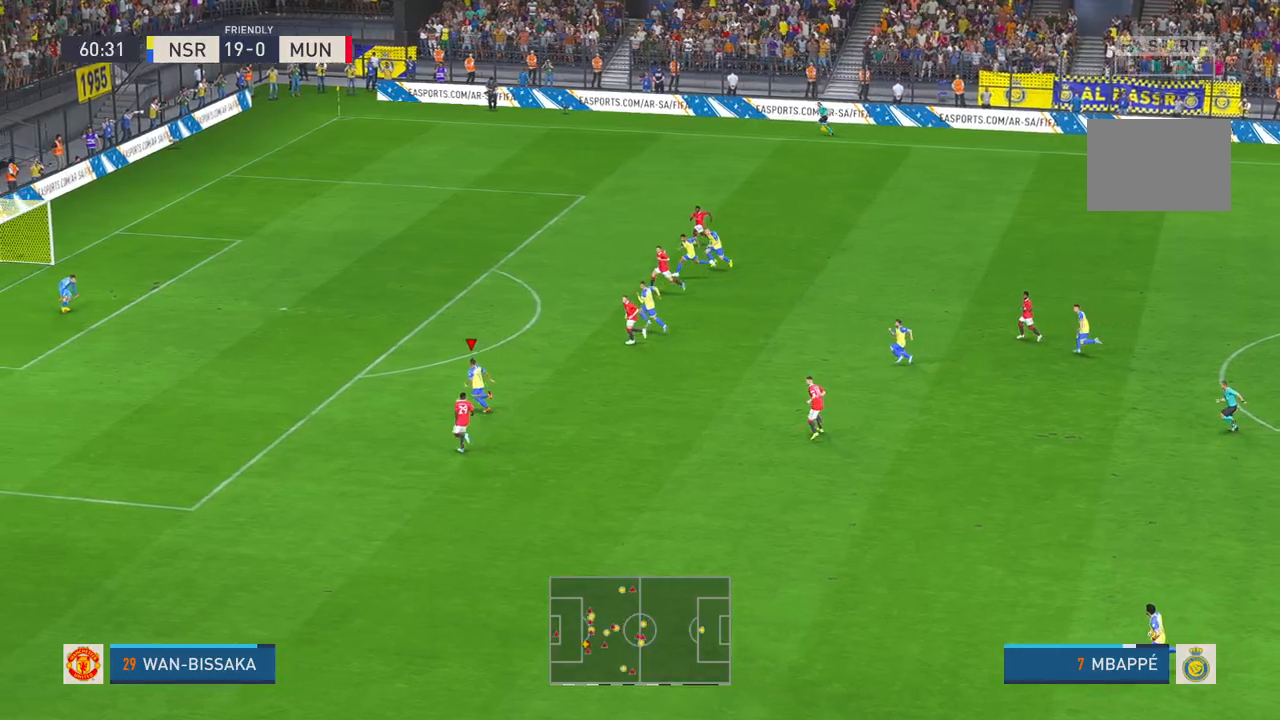
{"buttons": [], "left_stick": "up", "right_stick": "center", "events": []}
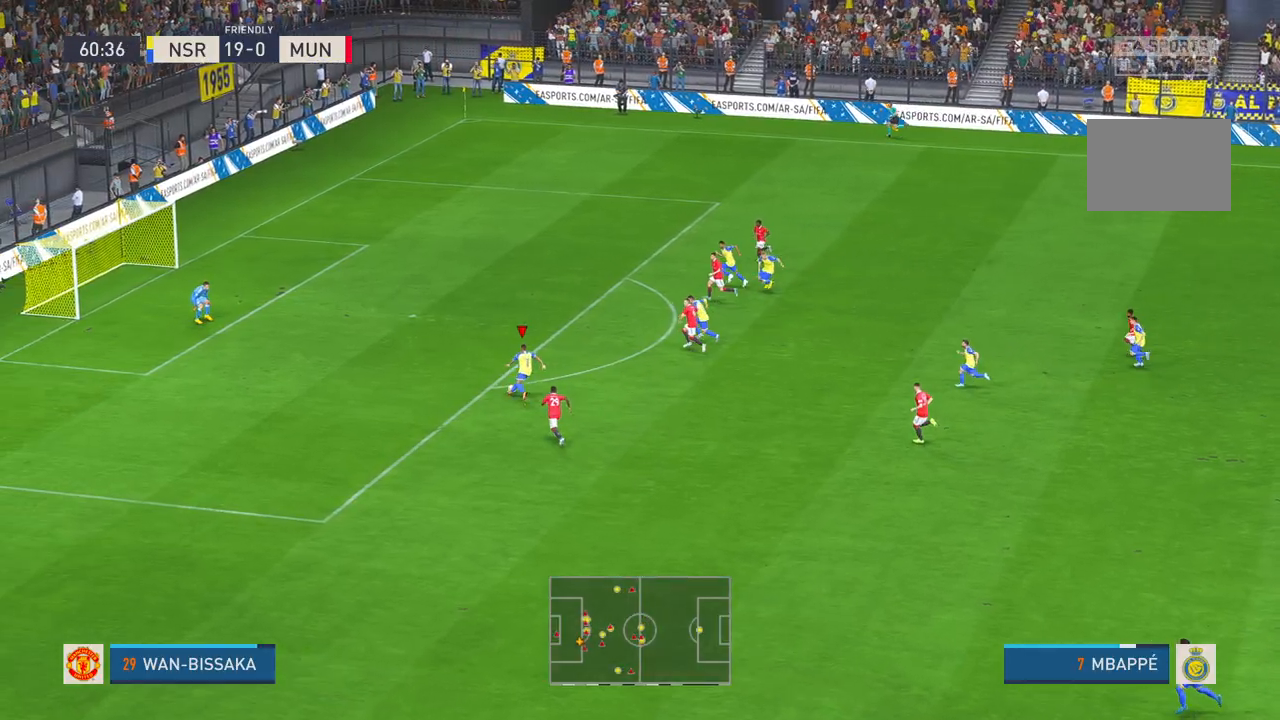
{"buttons": [], "left_stick": "up", "right_stick": "center", "events": []}
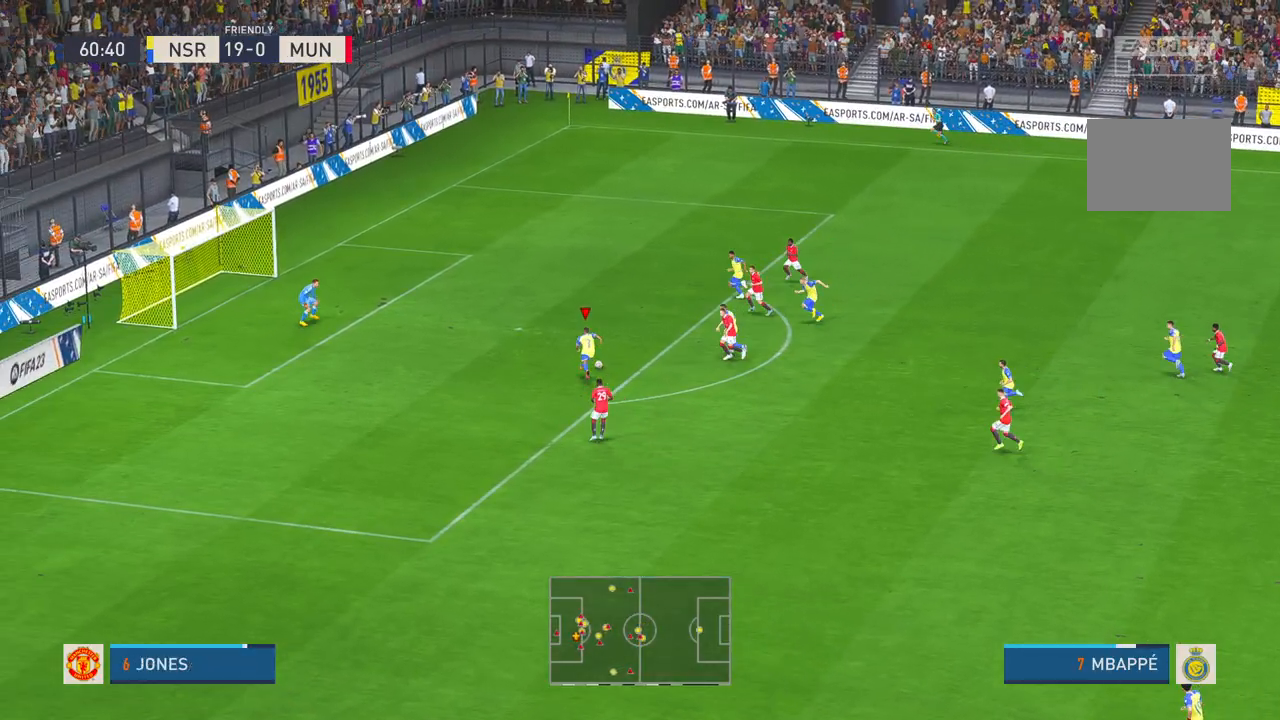
{"buttons": [], "left_stick": "up-left", "right_stick": "center", "events": [[83, "left_stick", "up-left"]]}
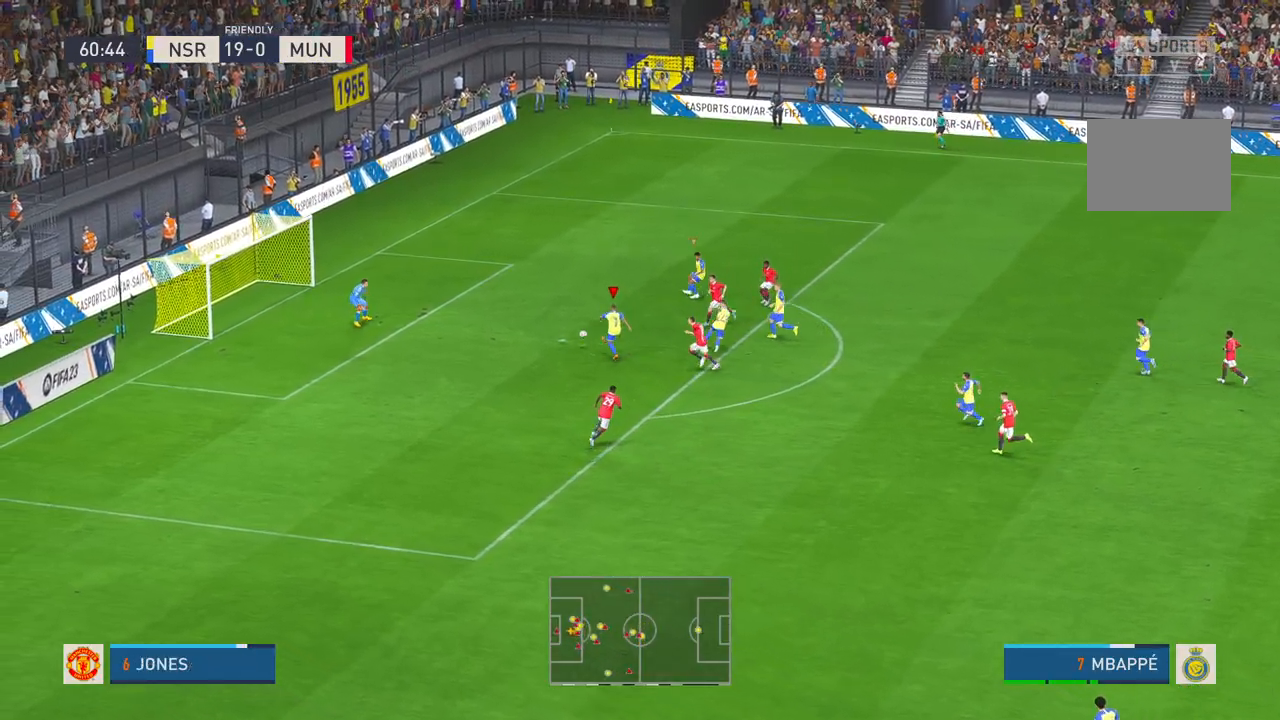
{"buttons": [], "left_stick": "up-right", "right_stick": "center", "events": [[317, "left_stick", "up"], [483, "left_stick", "up-right"]]}
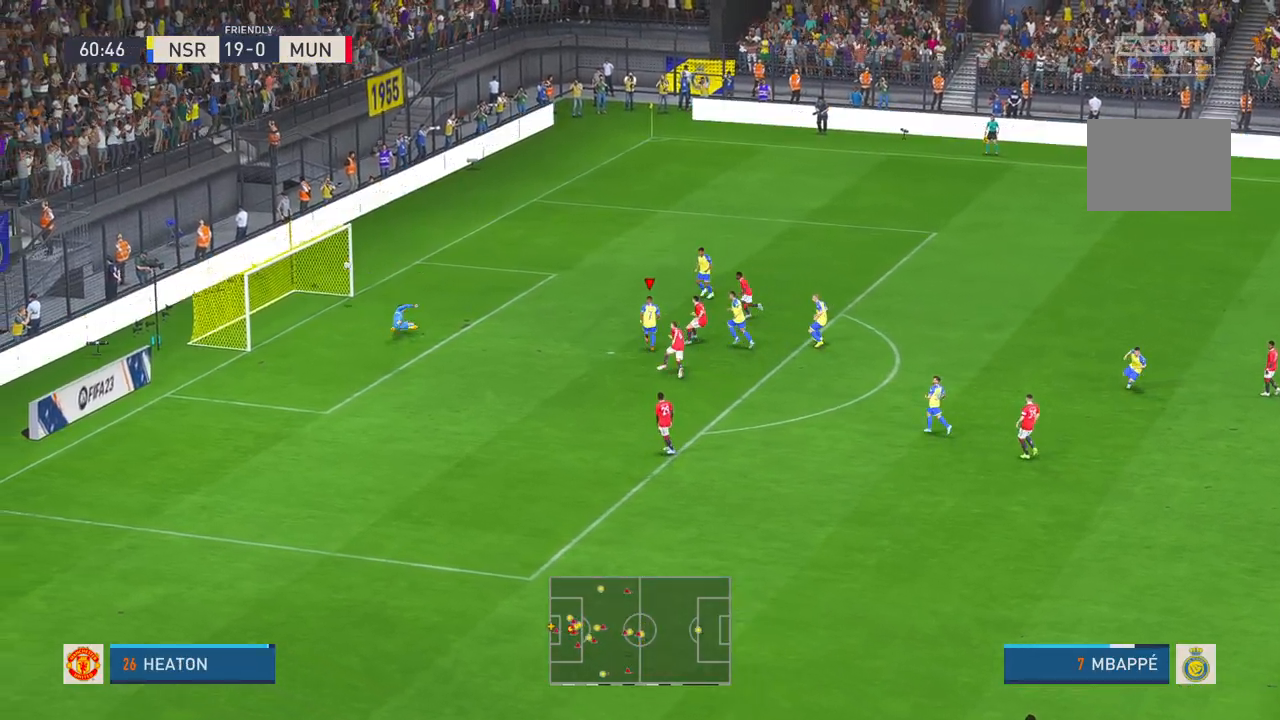
{"buttons": [], "left_stick": "up-right", "right_stick": "center", "events": []}
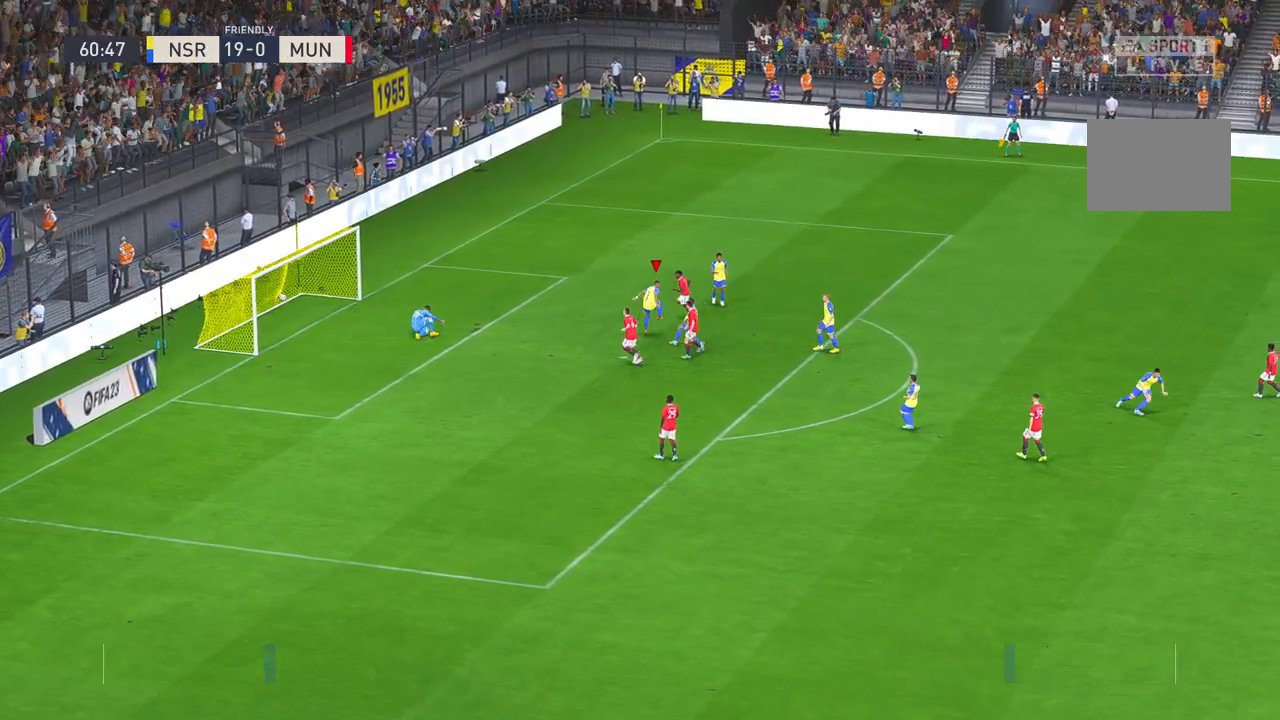
{"buttons": [], "left_stick": "up-right", "right_stick": "center", "events": []}
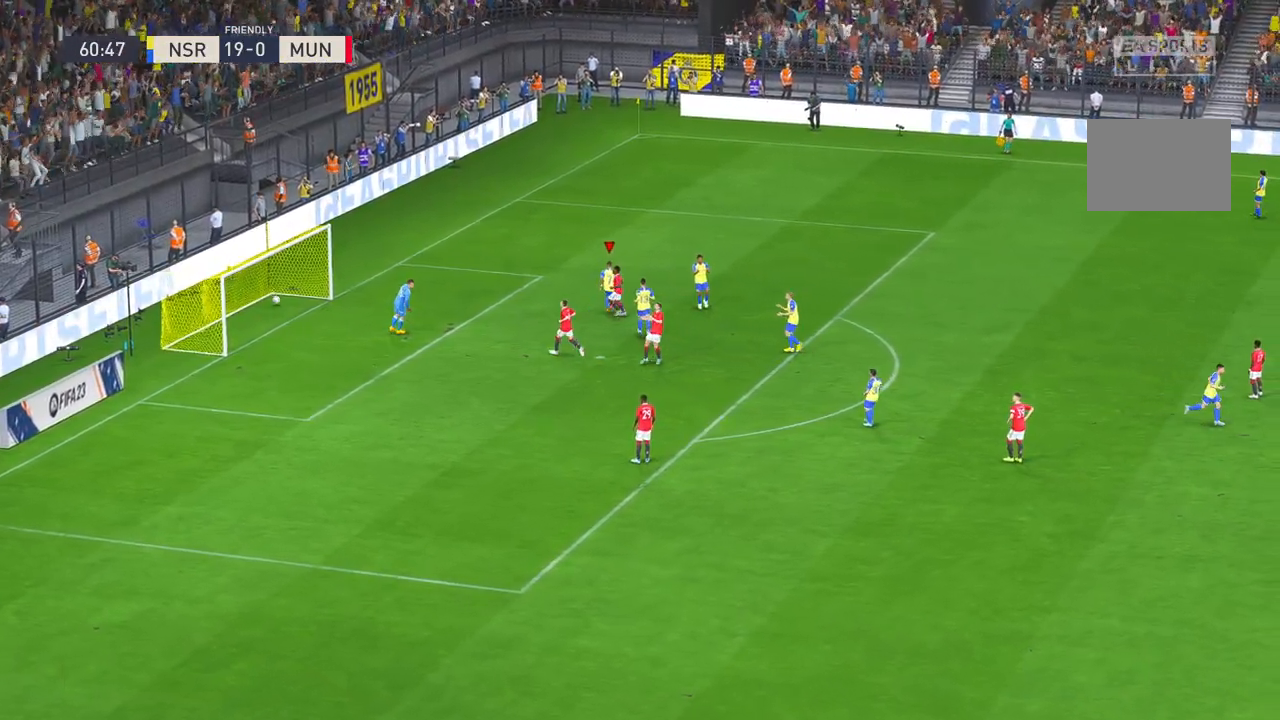
{"buttons": [], "left_stick": "center", "right_stick": "center", "events": [[333, "left_stick", "center"]]}
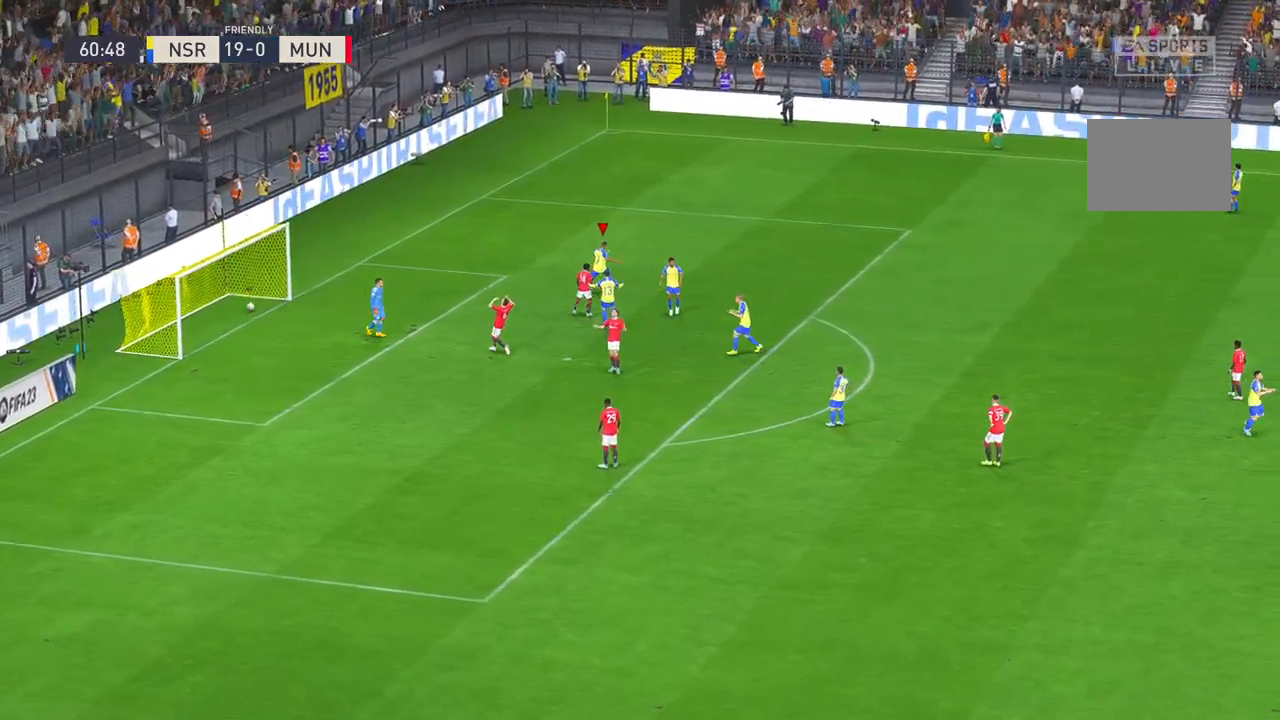
{"buttons": [], "left_stick": "center", "right_stick": "center", "events": [[33, "L1", "down"], [117, "L1", "up"]]}
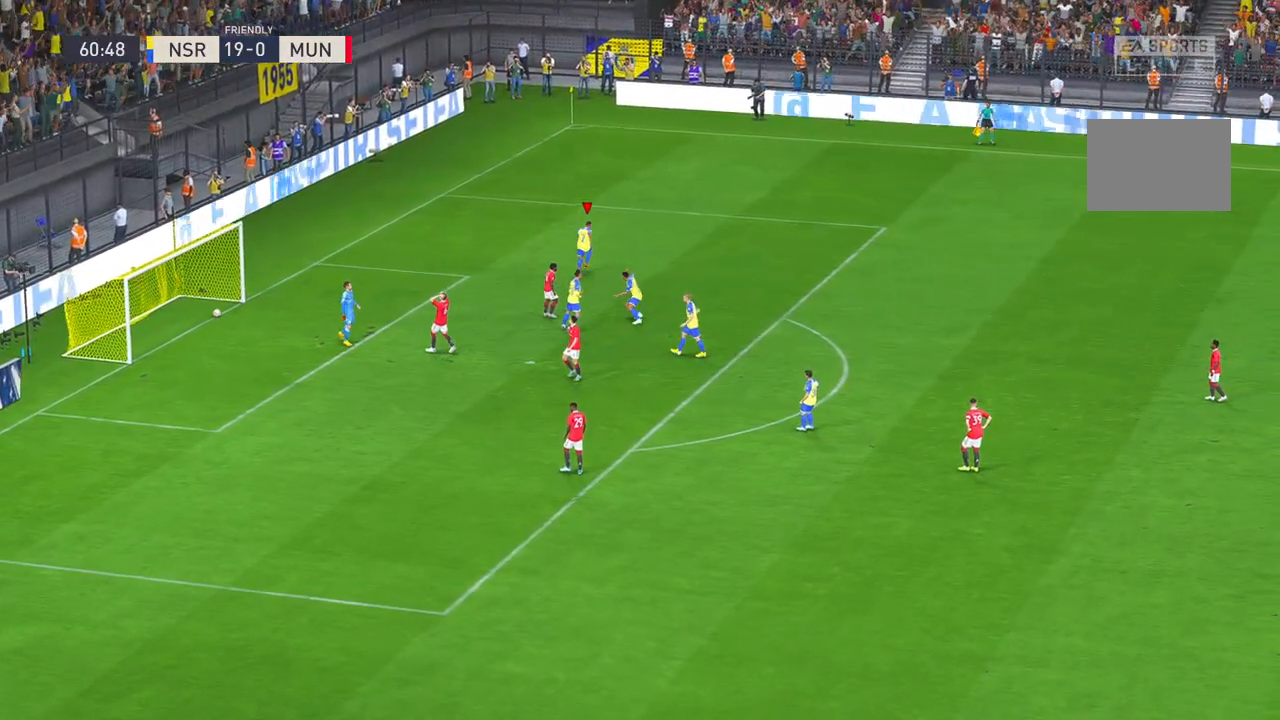
{"buttons": [], "left_stick": "center", "right_stick": "center", "events": [[267, "L2", "down"], [317, "L2", "up"]]}